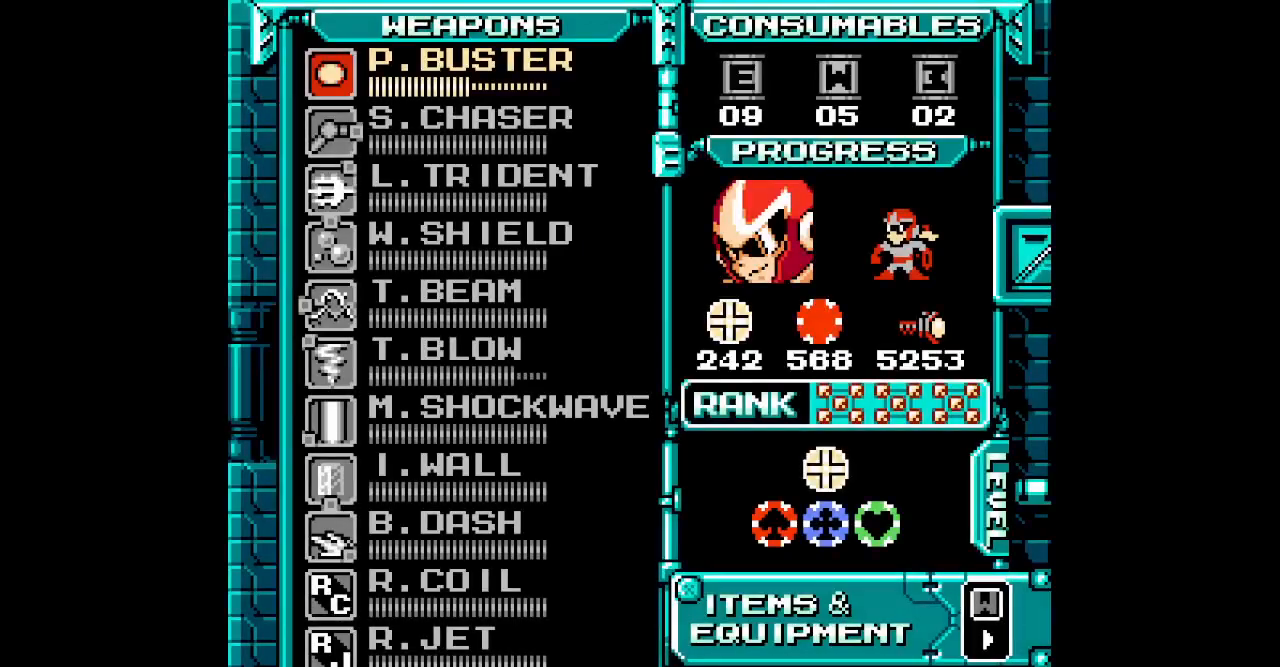
Gameplay with a controller (Xbox layout); each line is a JSON object with the inputs held at the frame after it. "events" lists button and stick changes between this image and that frame as [ms after this image, input, new state], when the widget could be followed in between. Not read: HOME L3 R3.
{"buttons": ["L1"], "events": [[317, "DPAD_UP", "down"], [417, "DPAD_UP", "up"], [500, "L1", "down"]]}
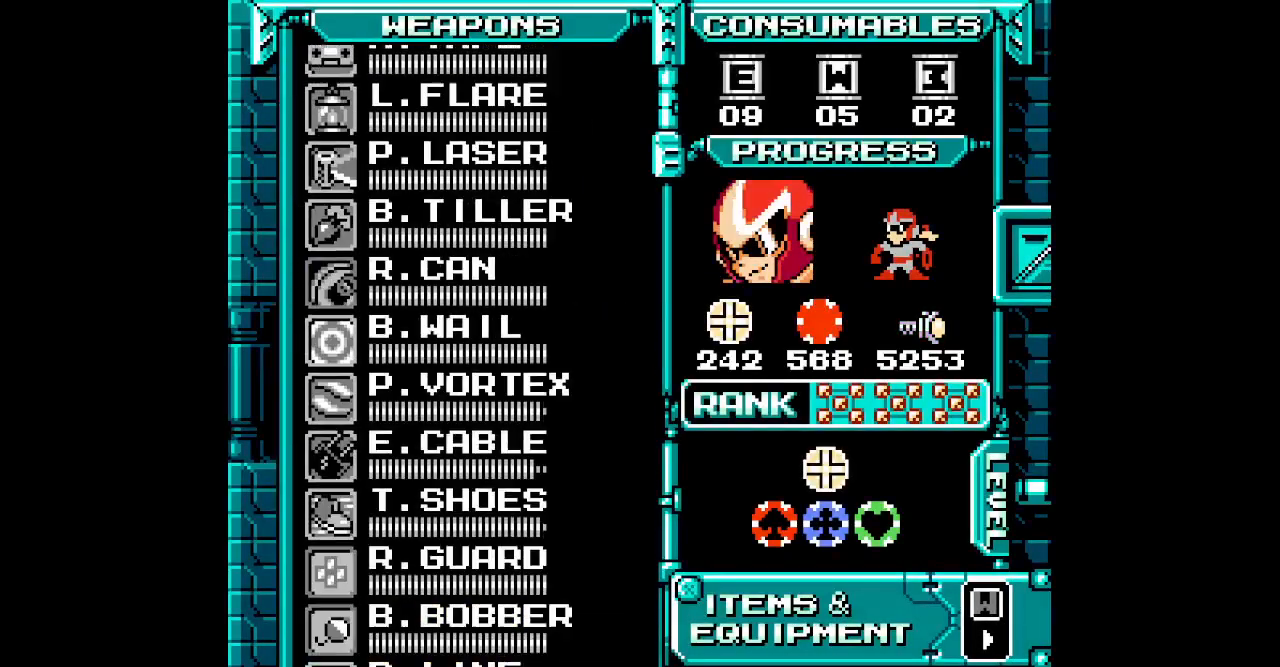
{"buttons": ["DPAD_UP"], "events": [[100, "L1", "up"], [150, "DPAD_UP", "down"], [217, "DPAD_UP", "up"], [300, "DPAD_UP", "down"], [383, "DPAD_UP", "up"], [450, "DPAD_UP", "down"]]}
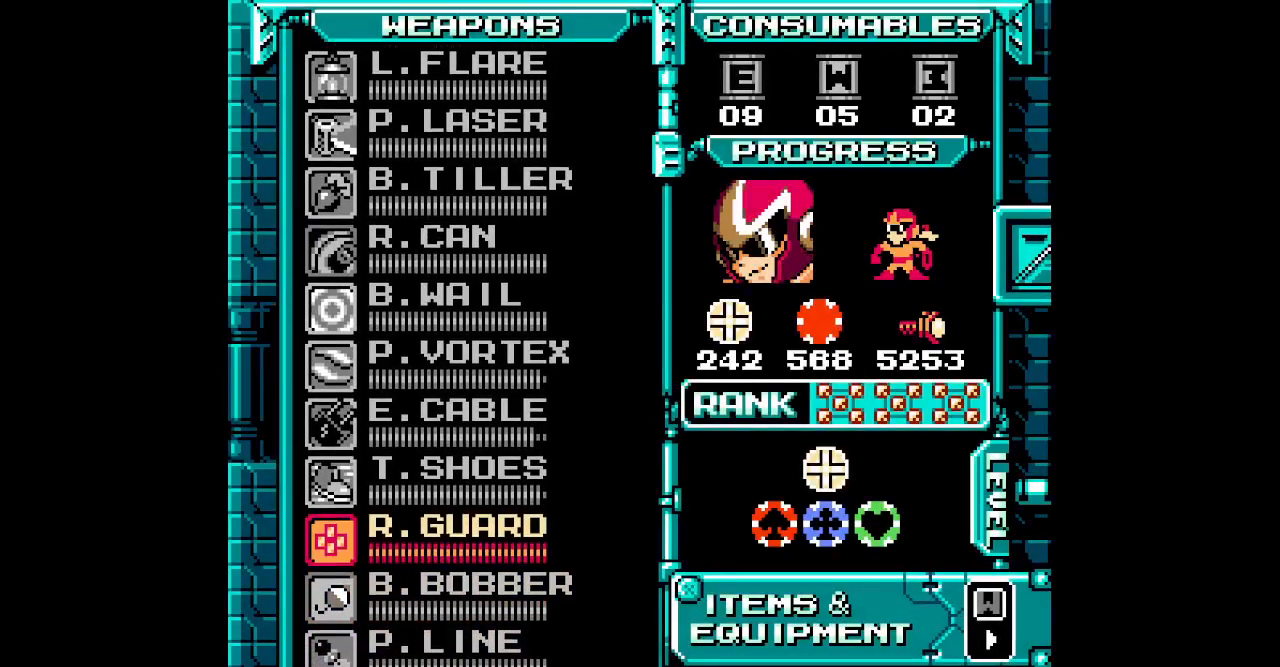
{"buttons": [], "events": [[33, "DPAD_UP", "up"], [100, "DPAD_UP", "down"], [167, "DPAD_UP", "up"], [250, "DPAD_UP", "down"], [333, "DPAD_UP", "up"], [400, "DPAD_UP", "down"], [500, "DPAD_UP", "up"]]}
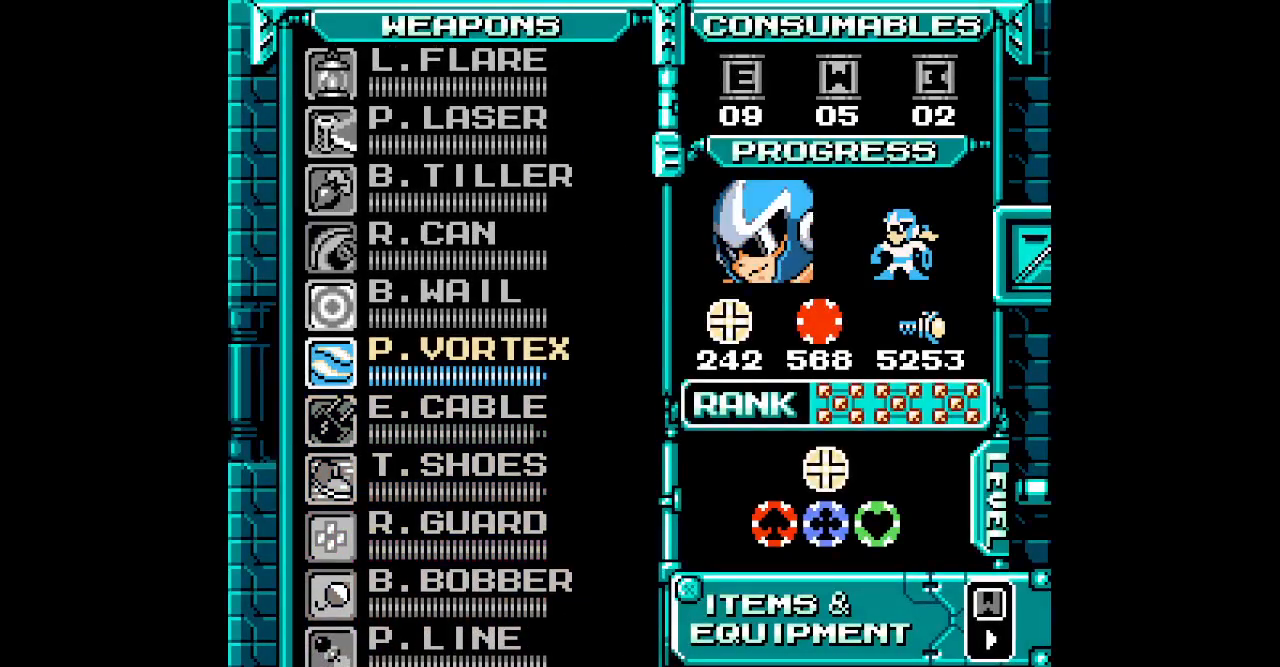
{"buttons": [], "events": []}